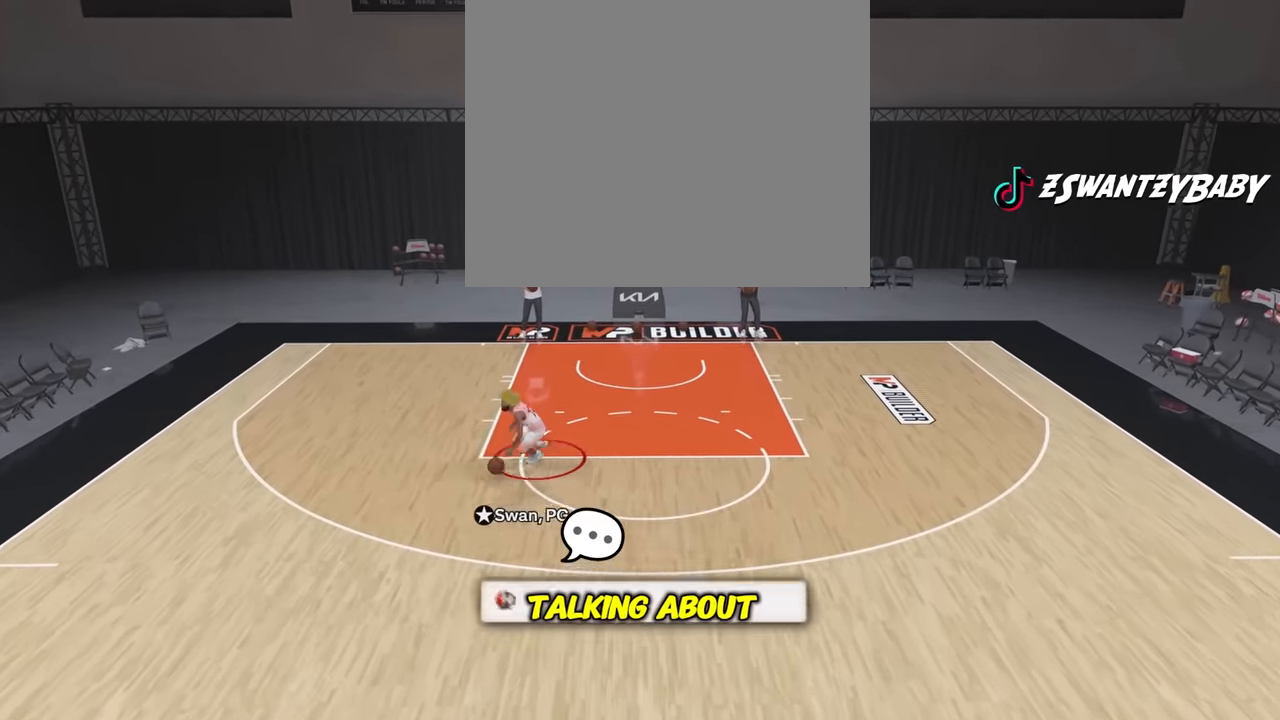
Gameplay with a controller (PlayStation layout); each line is a JSON object with the inputs held at the frame after it. "events" lists button and stick changes between this image and that frame as [ms after this image, input, new state], when the widget could be followed in between.
{"buttons": ["R2"], "left_stick": "down-right", "right_stick": "center", "events": [[83, "left_stick", "down-right"]]}
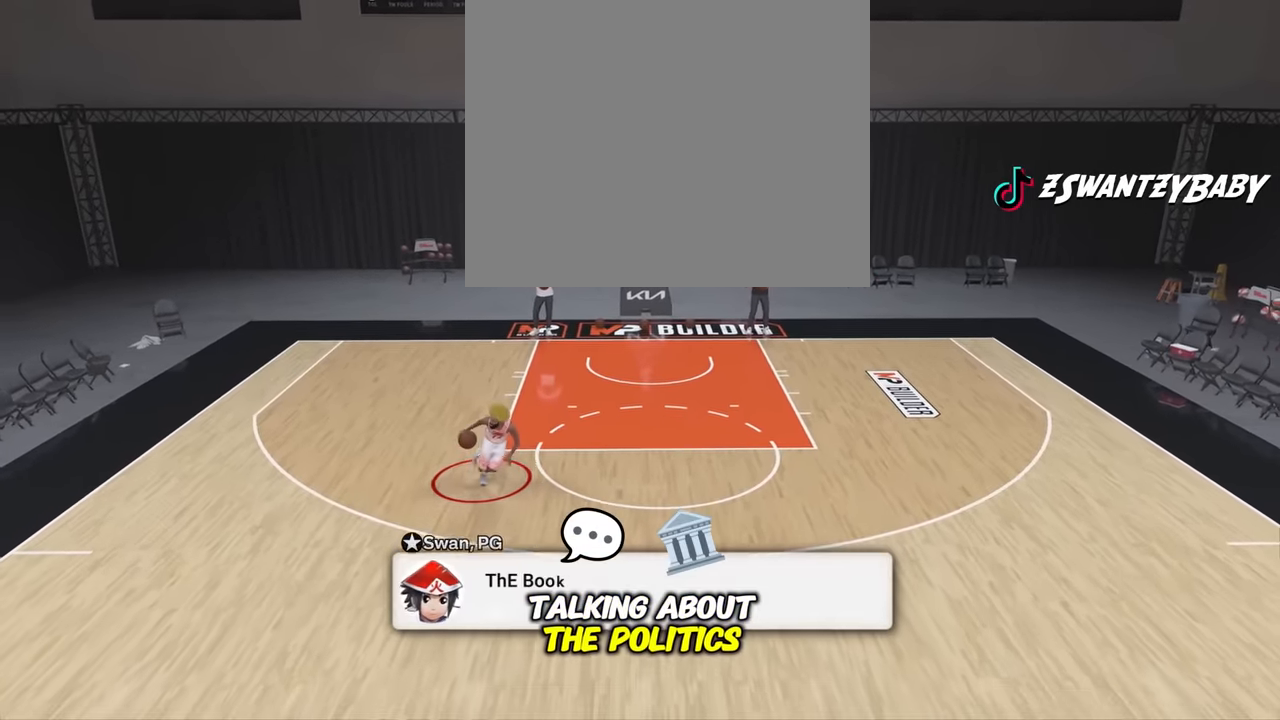
{"buttons": ["R2"], "left_stick": "right", "right_stick": "center", "events": [[17, "left_stick", "right"]]}
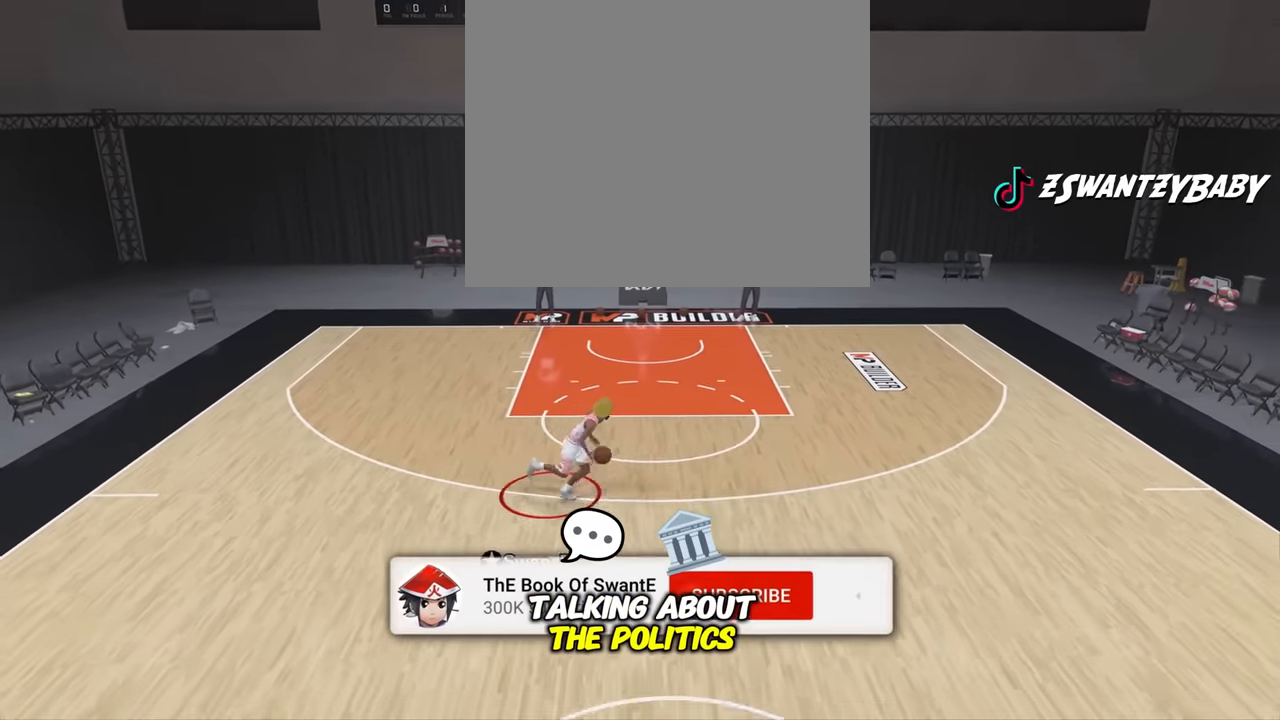
{"buttons": ["R2"], "left_stick": "right", "right_stick": "center", "events": [[83, "right_stick", "right"], [217, "right_stick", "center"], [317, "right_stick", "left"], [400, "right_stick", "center"]]}
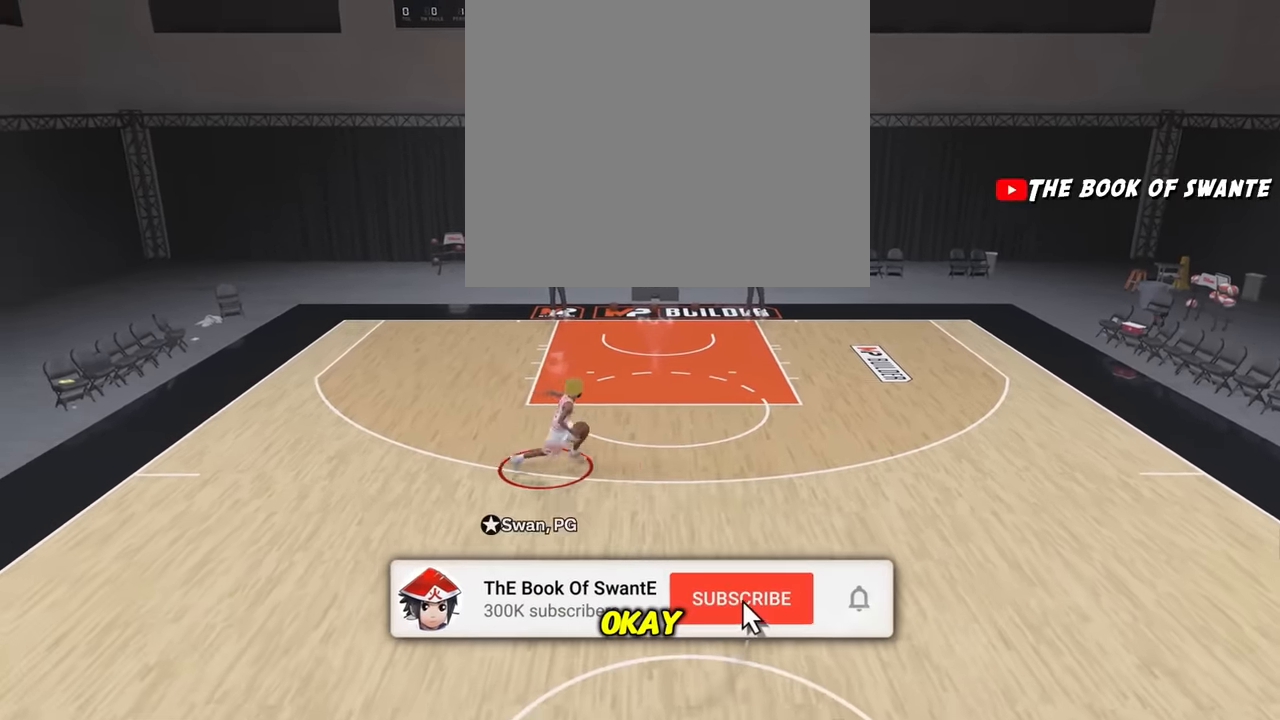
{"buttons": ["R2"], "left_stick": "up-right", "right_stick": "center", "events": [[150, "right_stick", "up-right"], [233, "left_stick", "up-right"], [267, "right_stick", "center"], [317, "right_stick", "left"], [433, "right_stick", "center"]]}
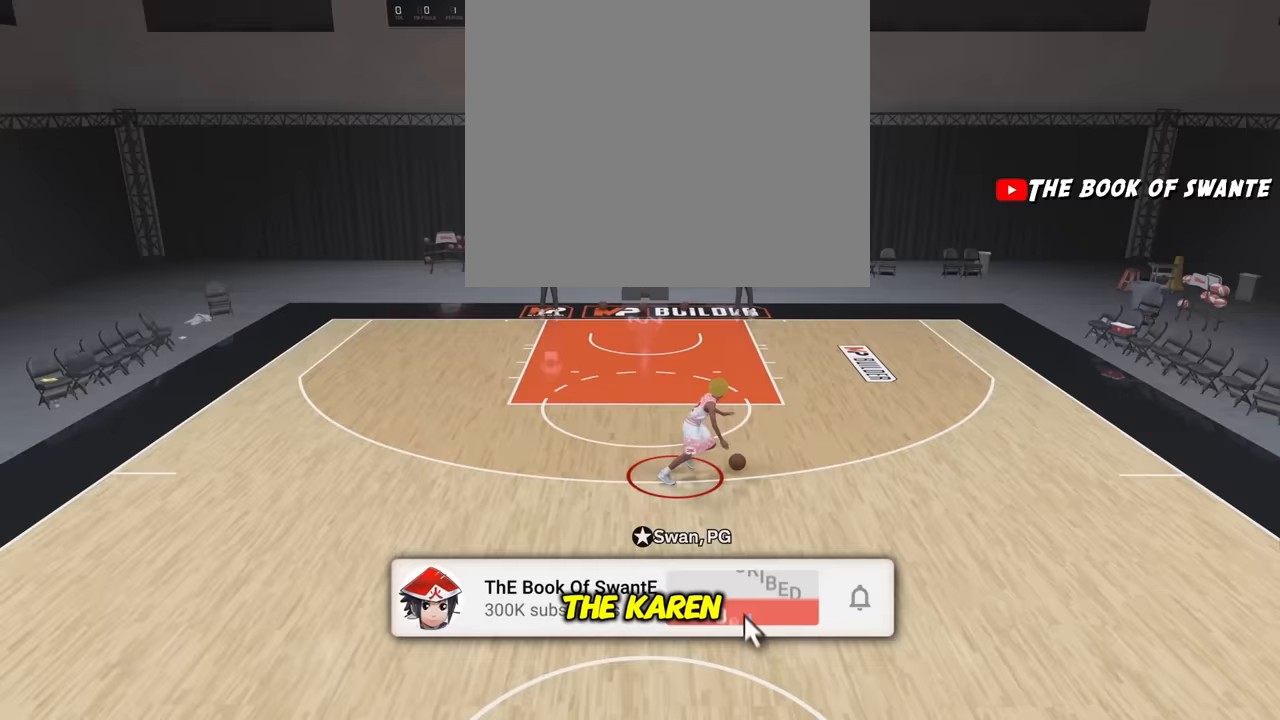
{"buttons": ["R2"], "left_stick": "up-left", "right_stick": "center", "events": [[67, "left_stick", "up"], [300, "left_stick", "up-left"]]}
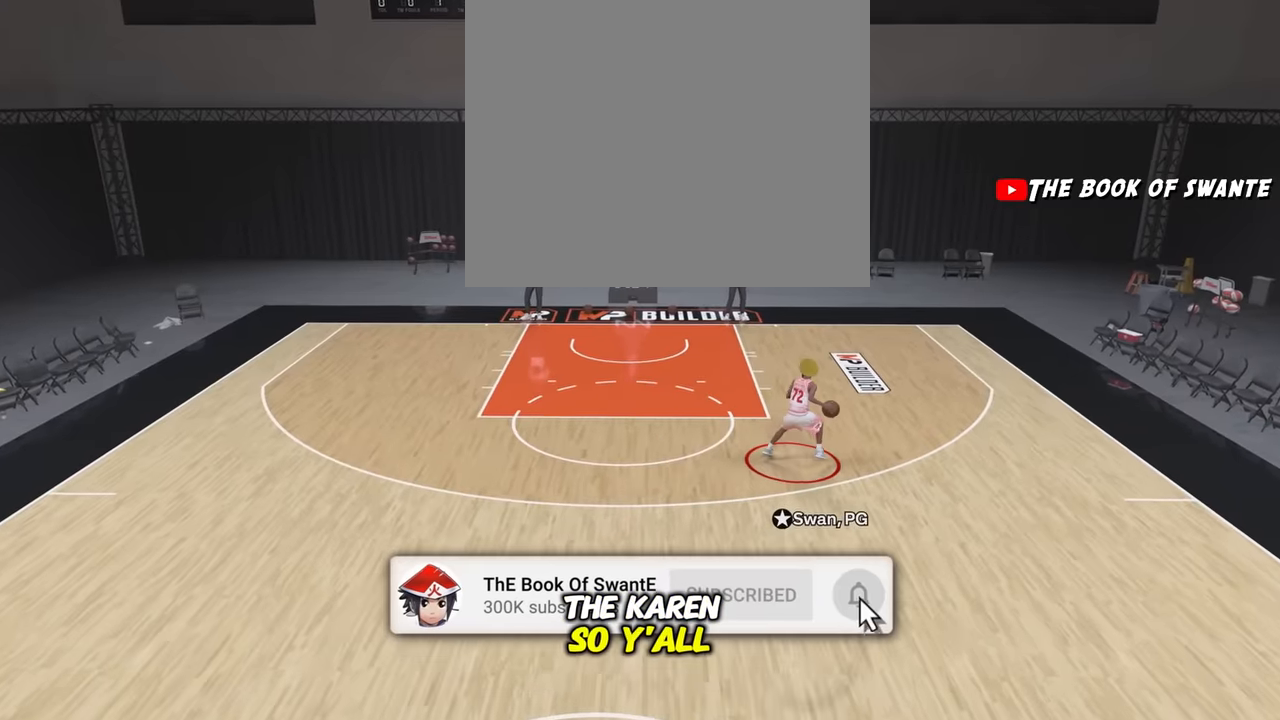
{"buttons": ["R2"], "left_stick": "up-left", "right_stick": "center", "events": []}
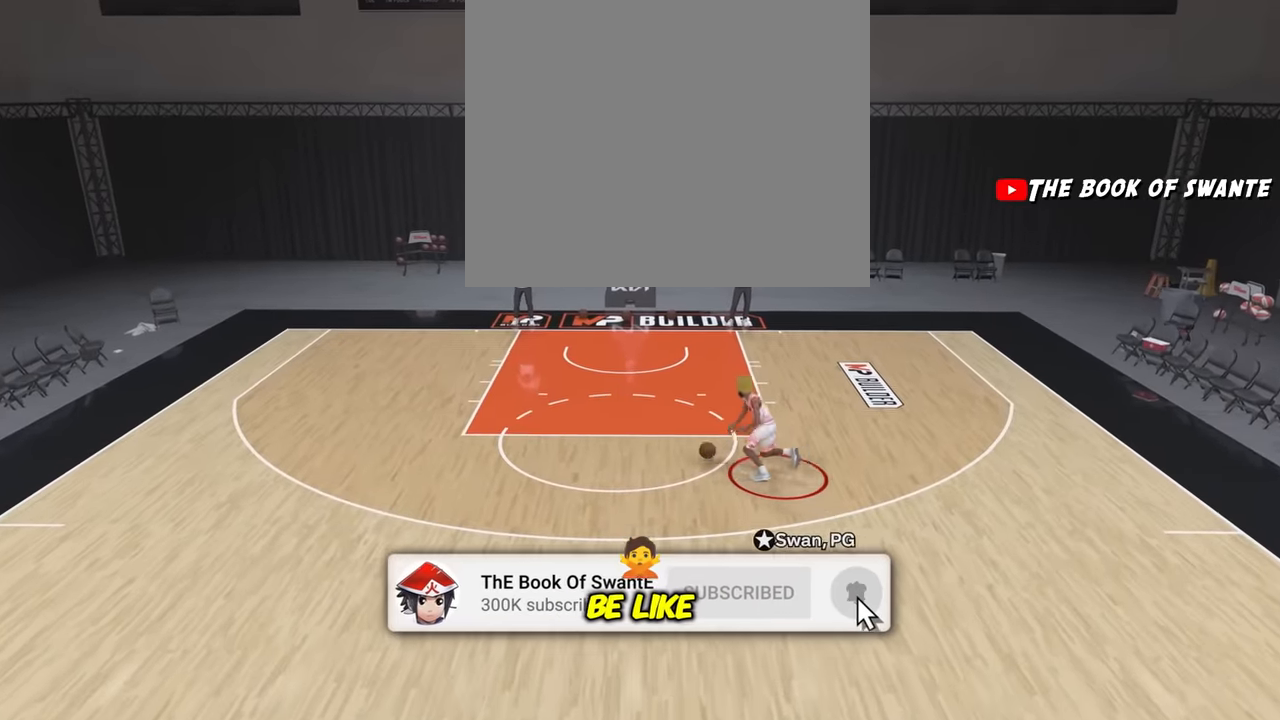
{"buttons": ["R2"], "left_stick": "down-left", "right_stick": "center", "events": [[67, "left_stick", "down-left"]]}
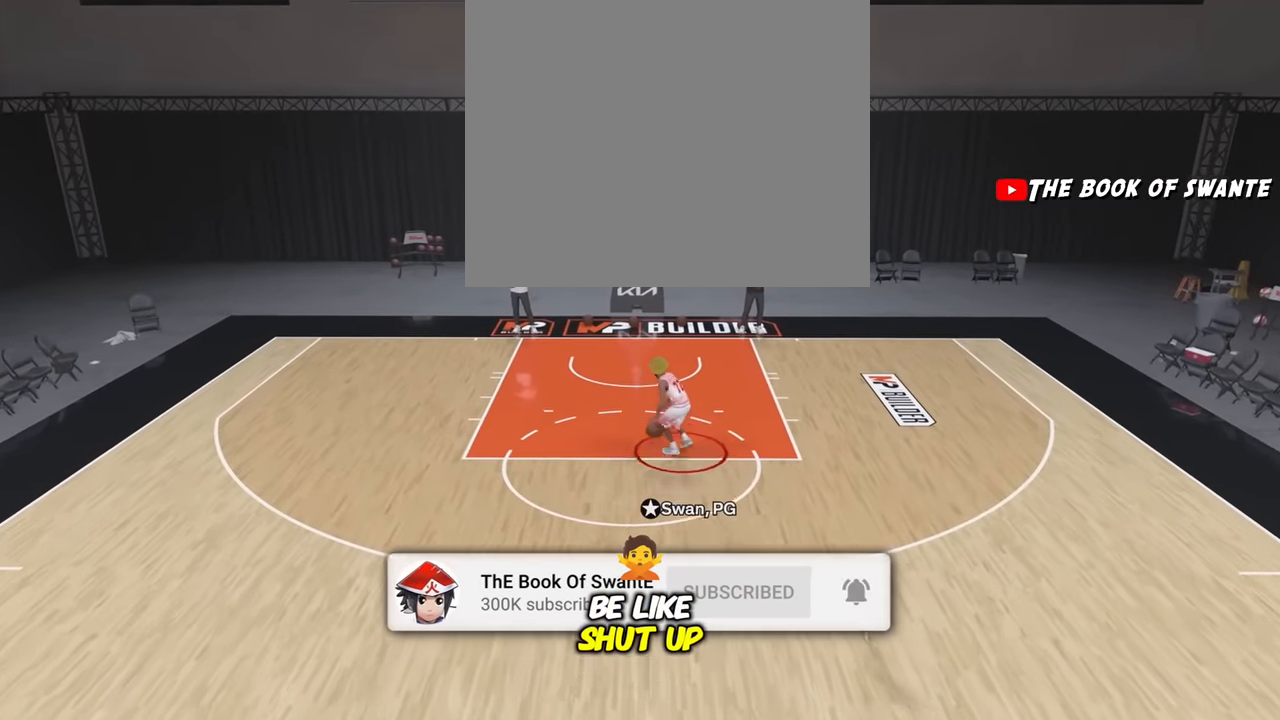
{"buttons": ["R2"], "left_stick": "down-left", "right_stick": "center", "events": []}
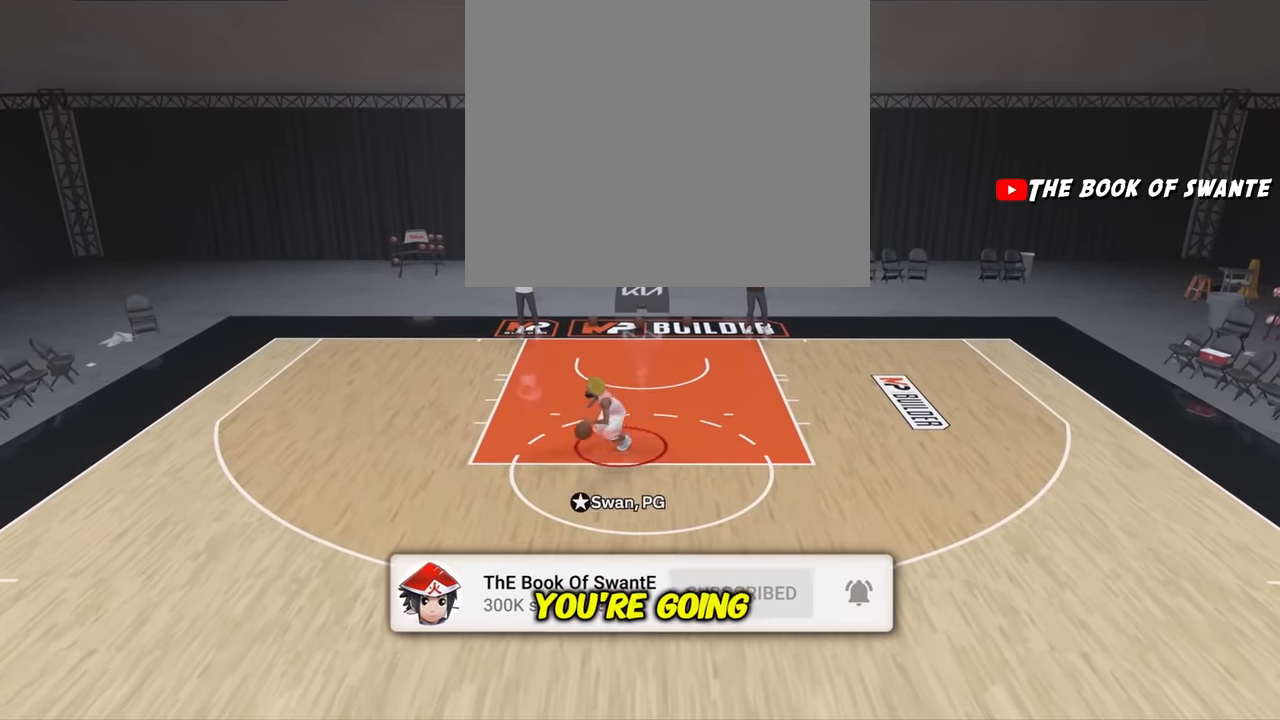
{"buttons": ["R2"], "left_stick": "down-right", "right_stick": "center", "events": [[183, "left_stick", "down"], [333, "left_stick", "down-right"]]}
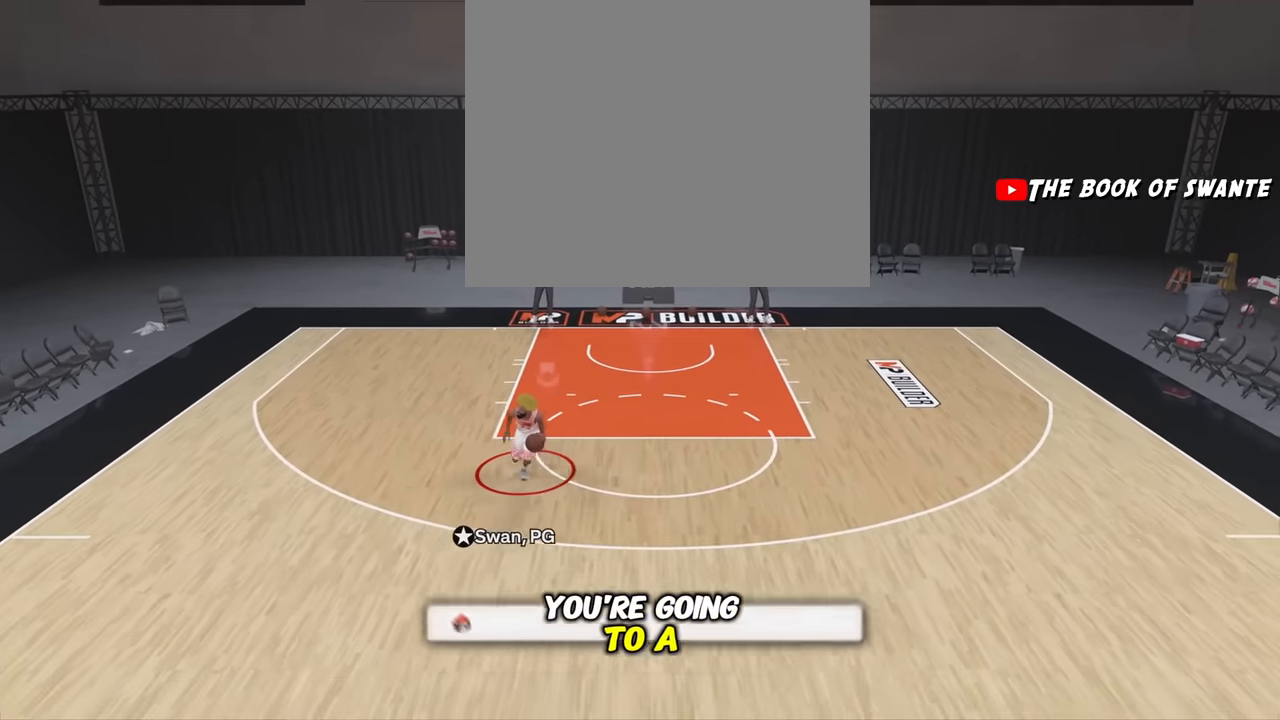
{"buttons": ["R2"], "left_stick": "up-right", "right_stick": "center", "events": [[250, "left_stick", "right"], [450, "left_stick", "up-right"]]}
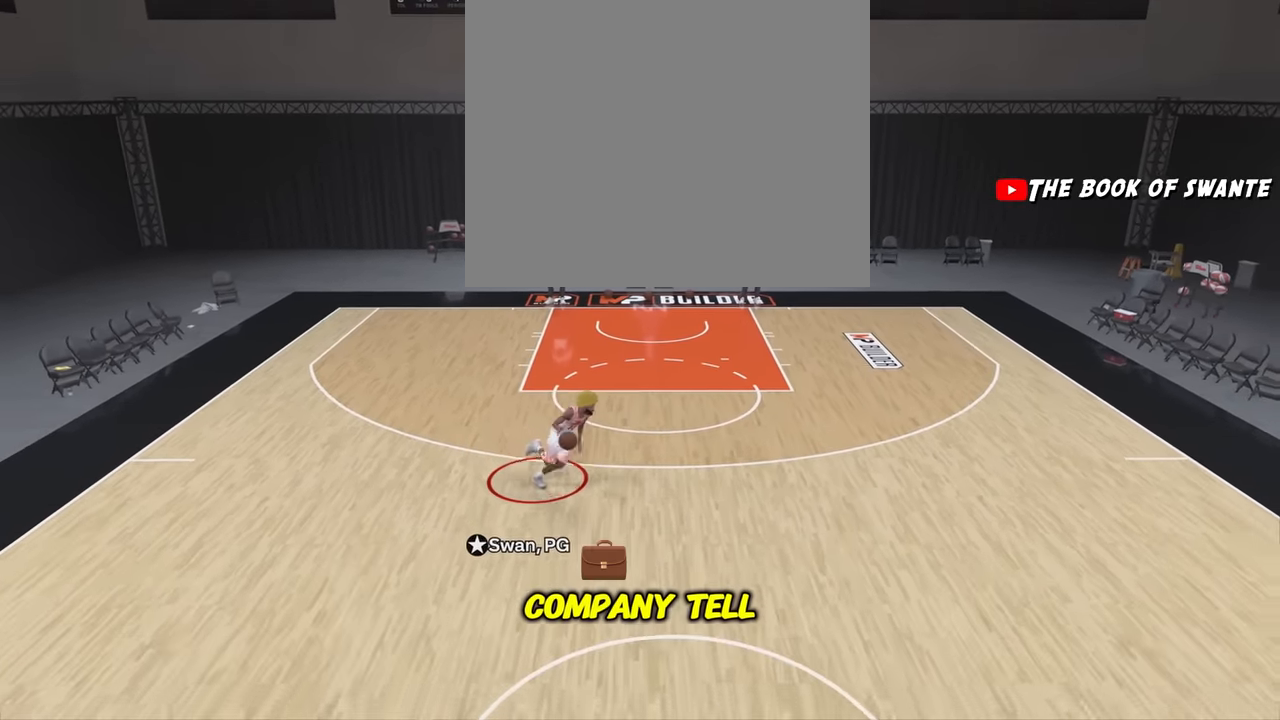
{"buttons": ["R2"], "left_stick": "up-right", "right_stick": "center", "events": [[133, "right_stick", "right"], [300, "right_stick", "left"], [400, "right_stick", "center"]]}
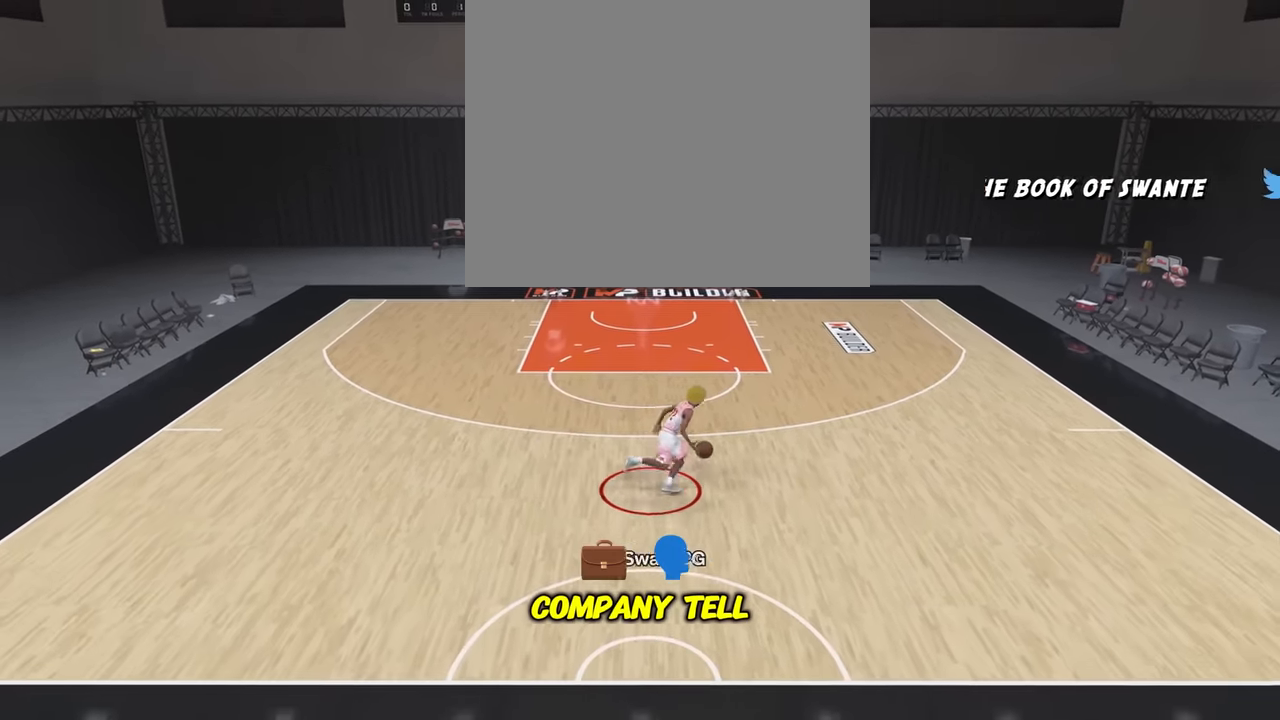
{"buttons": ["R2"], "left_stick": "up-left", "right_stick": "center", "events": [[67, "left_stick", "up"], [200, "left_stick", "up-left"]]}
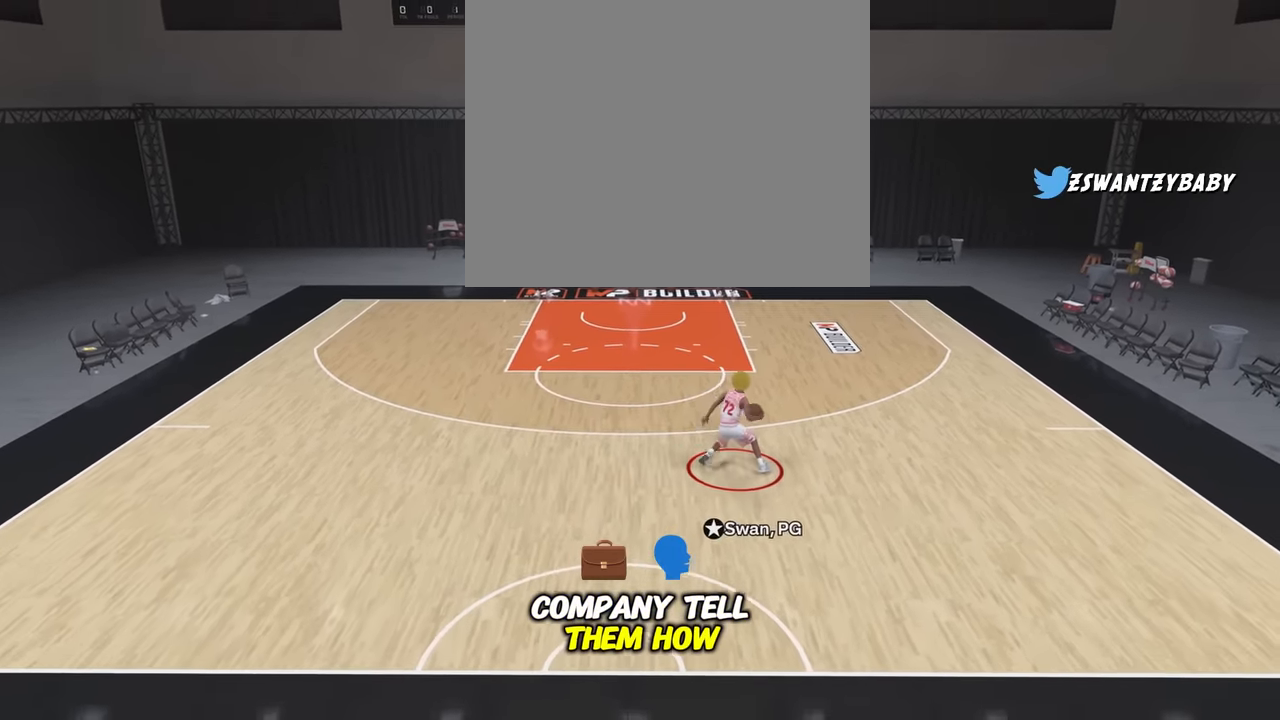
{"buttons": ["R2"], "left_stick": "left", "right_stick": "center", "events": [[467, "left_stick", "left"]]}
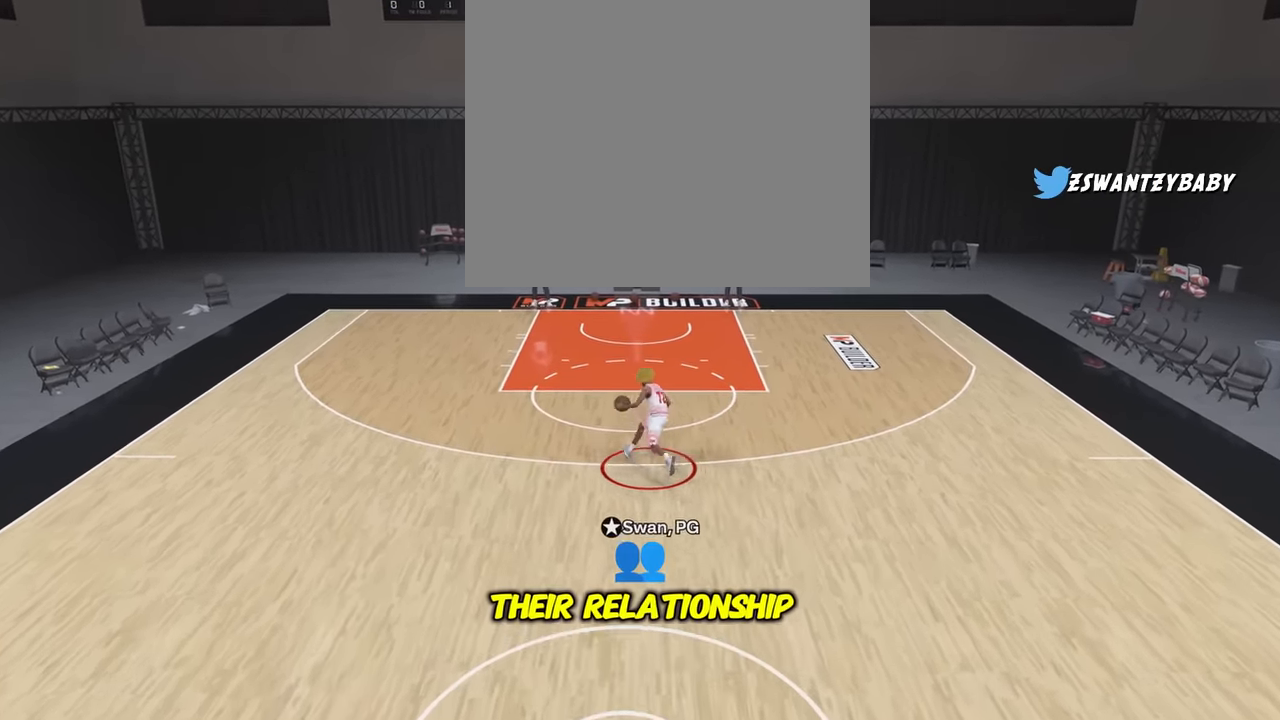
{"buttons": ["R2"], "left_stick": "down-left", "right_stick": "center", "events": [[117, "left_stick", "down-left"]]}
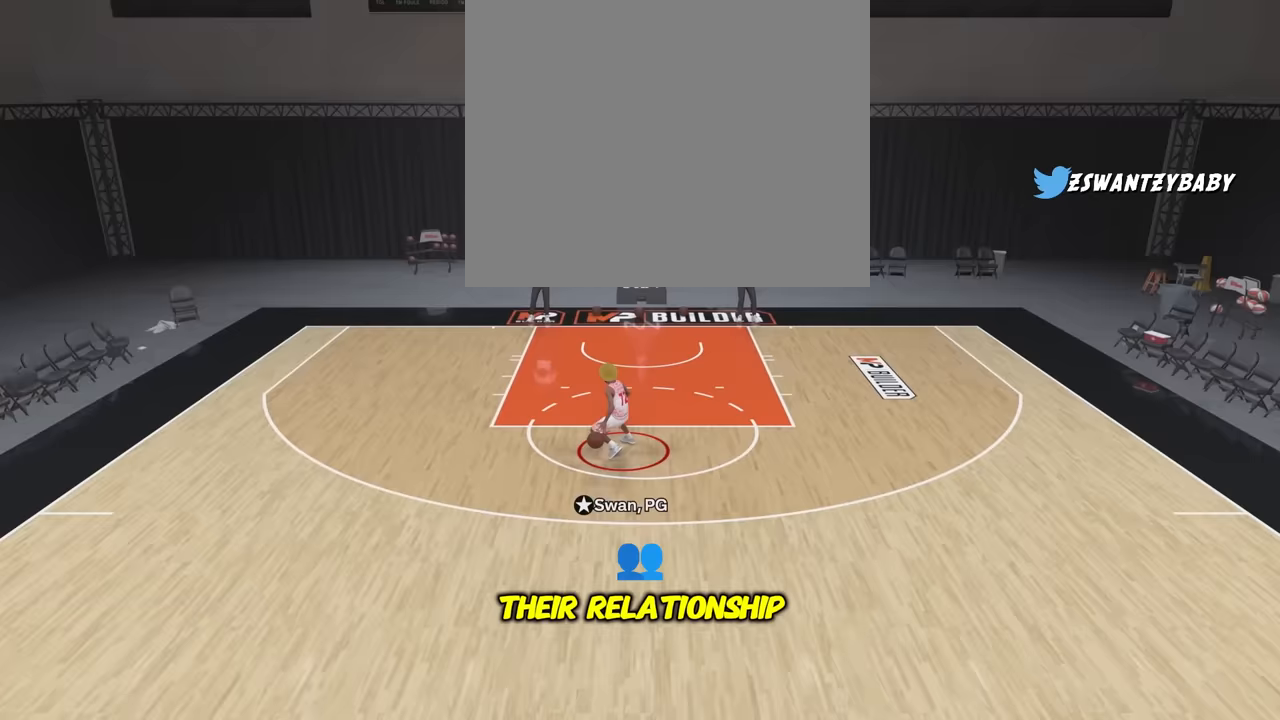
{"buttons": ["R2"], "left_stick": "down-right", "right_stick": "center", "events": [[67, "left_stick", "down"], [400, "left_stick", "down-right"]]}
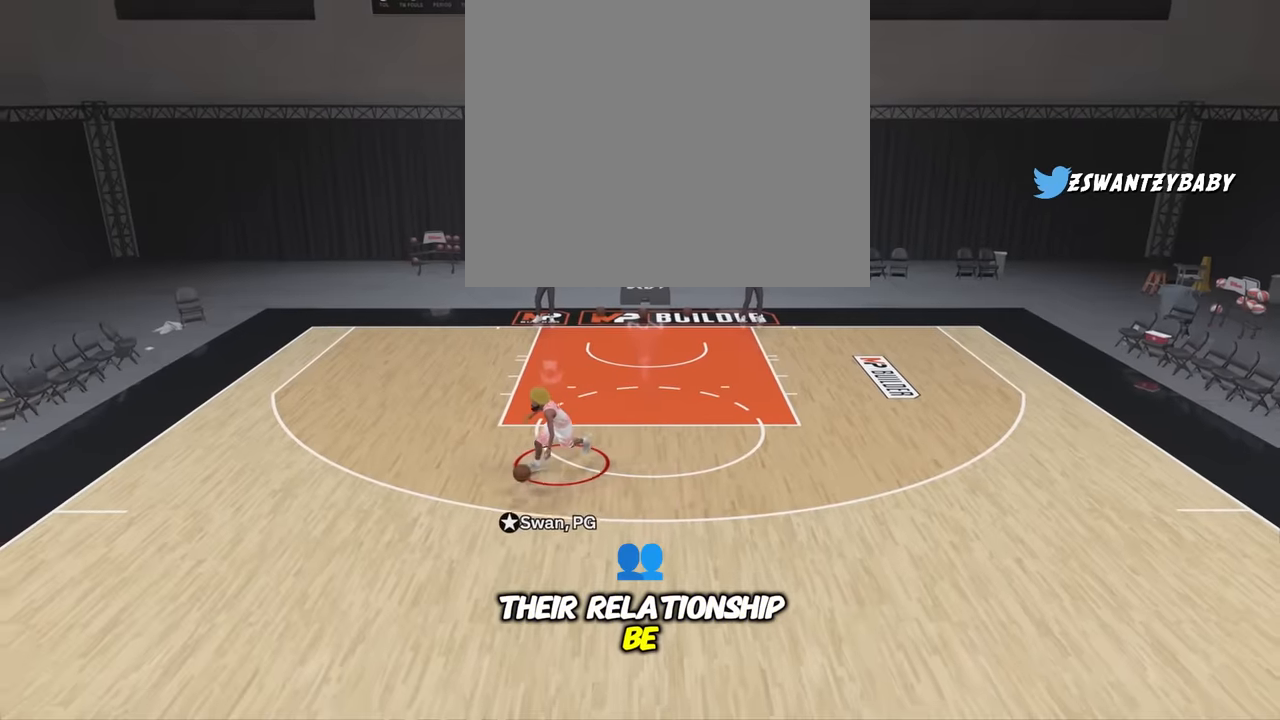
{"buttons": ["R2"], "left_stick": "up-right", "right_stick": "center", "events": [[67, "left_stick", "right"], [333, "left_stick", "up-right"]]}
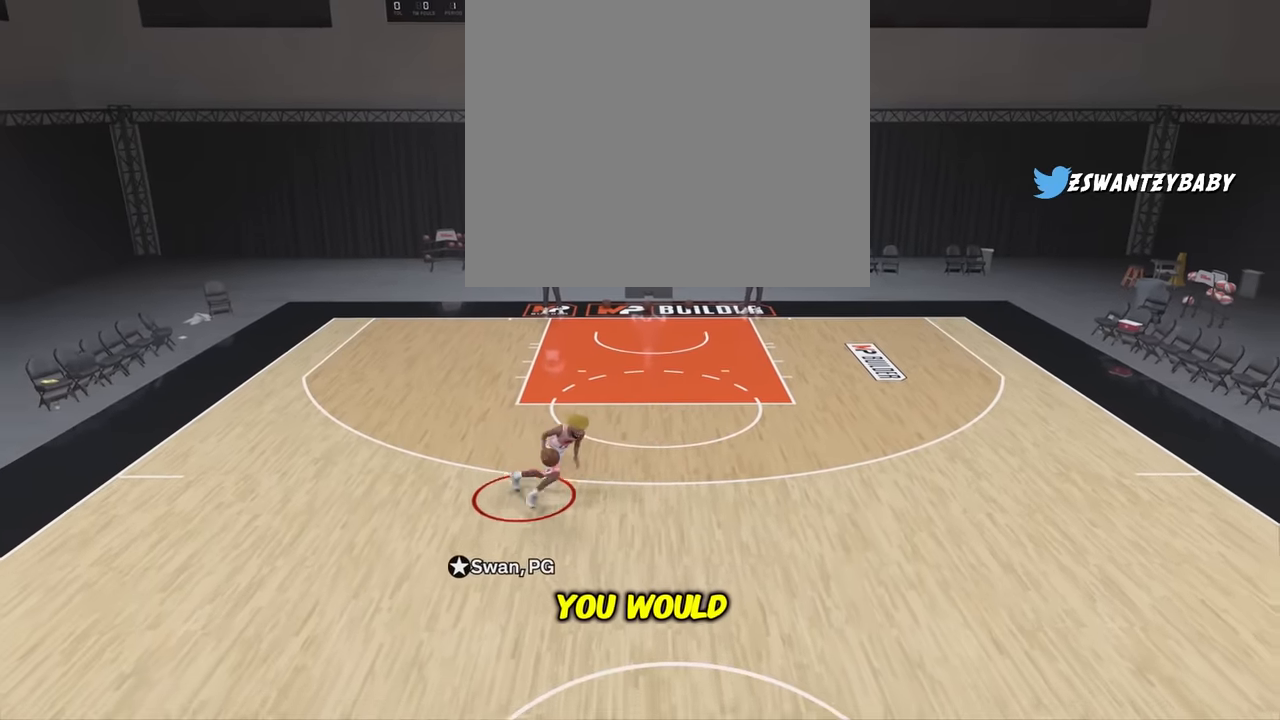
{"buttons": ["R2"], "left_stick": "up", "right_stick": "center", "events": [[150, "right_stick", "right"], [300, "right_stick", "left"], [400, "right_stick", "center"], [500, "left_stick", "up"]]}
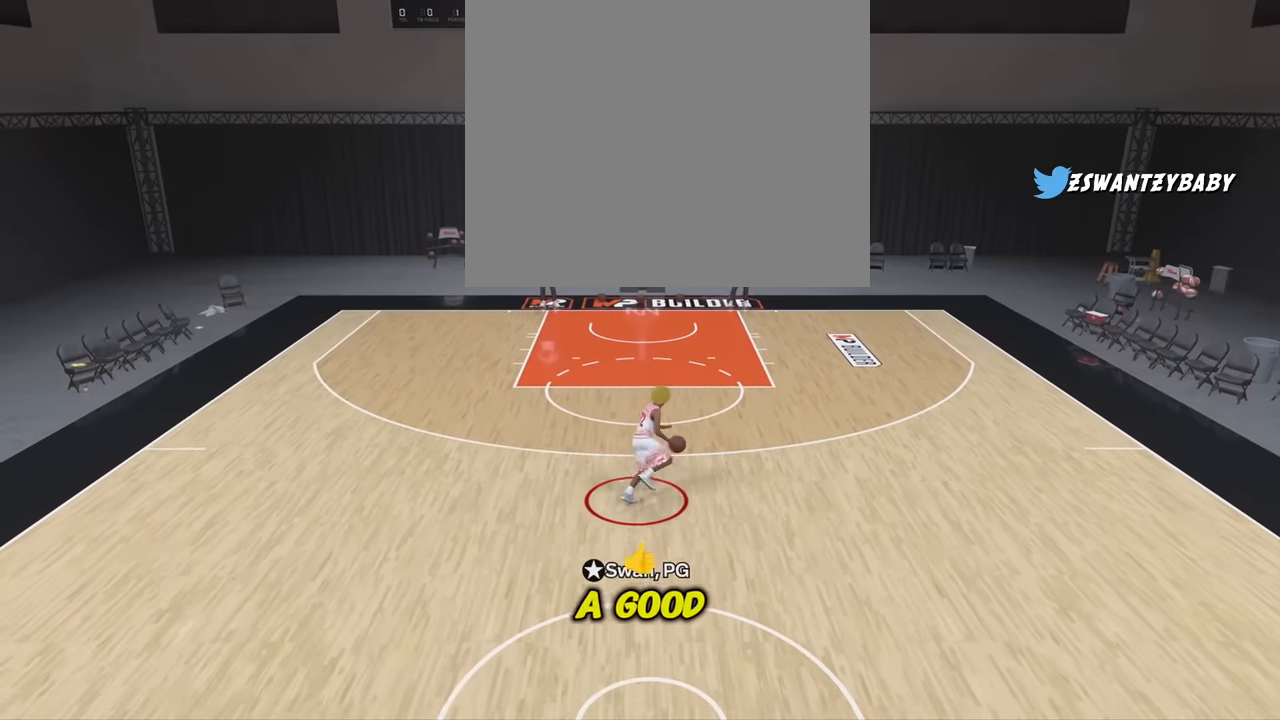
{"buttons": ["R2"], "left_stick": "up", "right_stick": "center", "events": []}